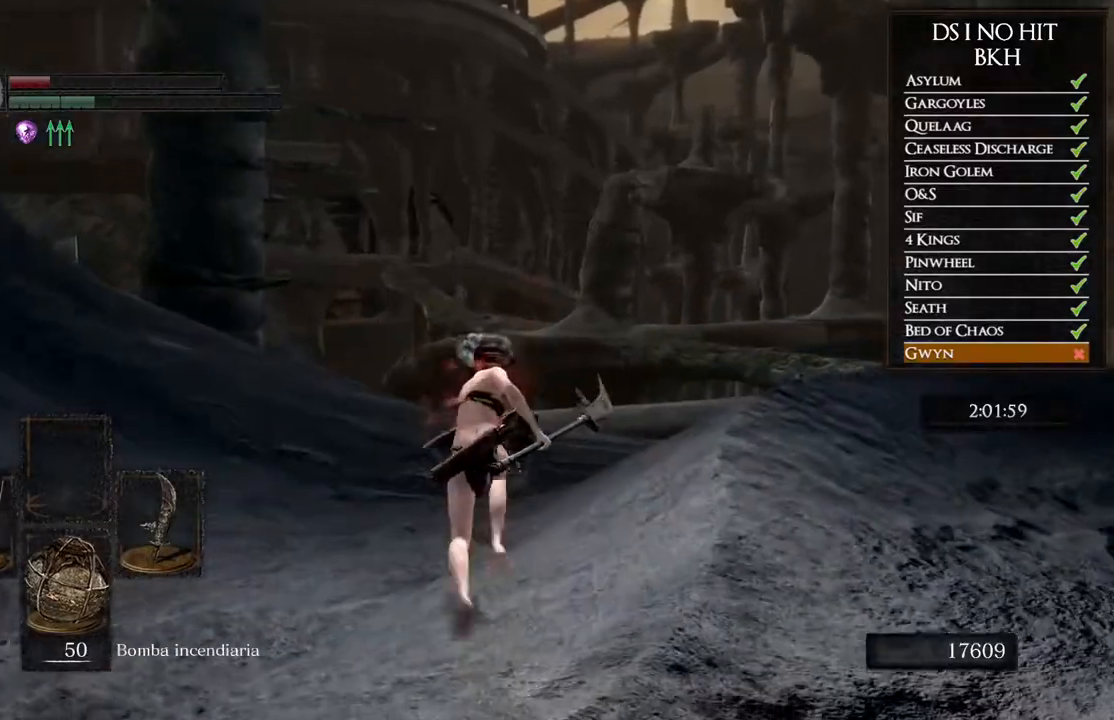
Gameplay with a controller (Xbox layout); each line is a JSON object with the inputs held at the frame after it. "events" lists button and stick changes between this image and that frame as [ms after this image, input, new state], when the widget could be followed in between. Not read: SHARE.
{"buttons": ["B"], "left_stick": "up", "right_stick": "center", "events": []}
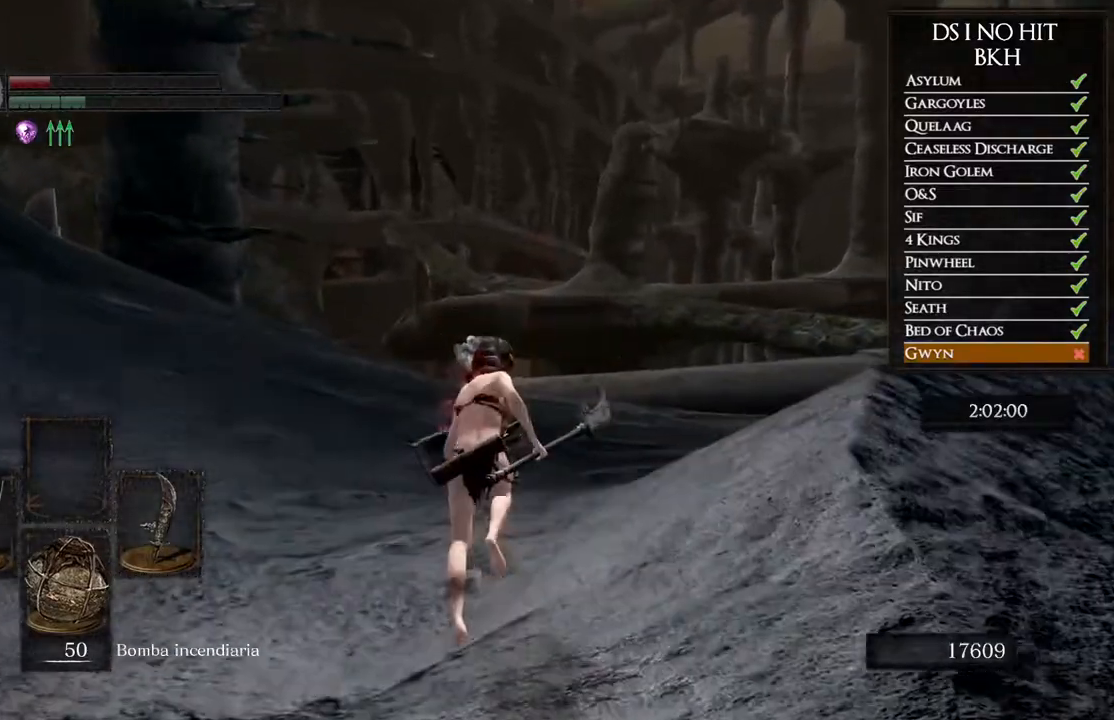
{"buttons": [], "left_stick": "up", "right_stick": "down-right", "events": [[300, "B", "up"], [400, "right_stick", "down-right"]]}
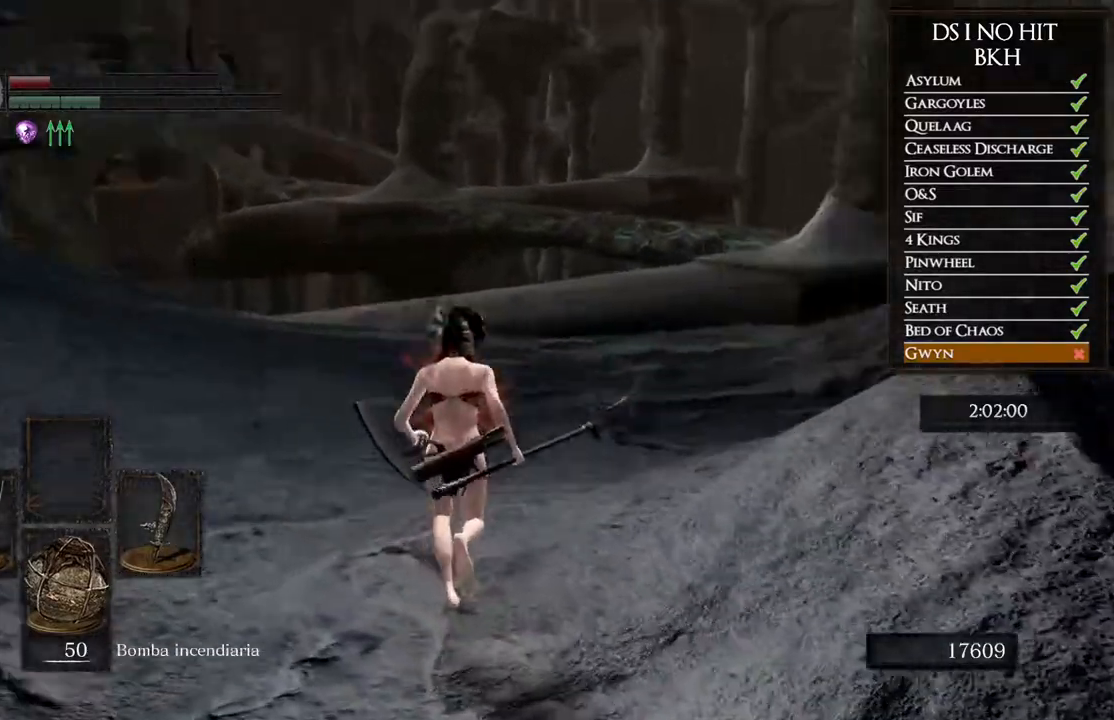
{"buttons": ["B"], "left_stick": "up", "right_stick": "center", "events": [[17, "right_stick", "center"], [100, "B", "down"]]}
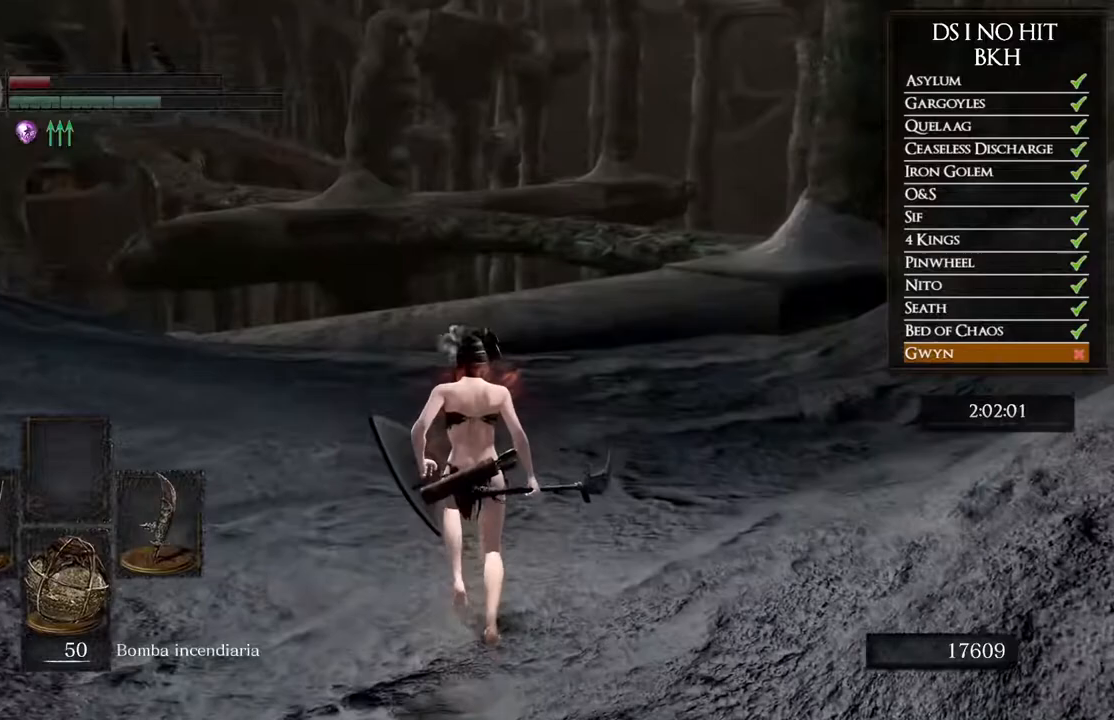
{"buttons": ["B"], "left_stick": "up", "right_stick": "center", "events": []}
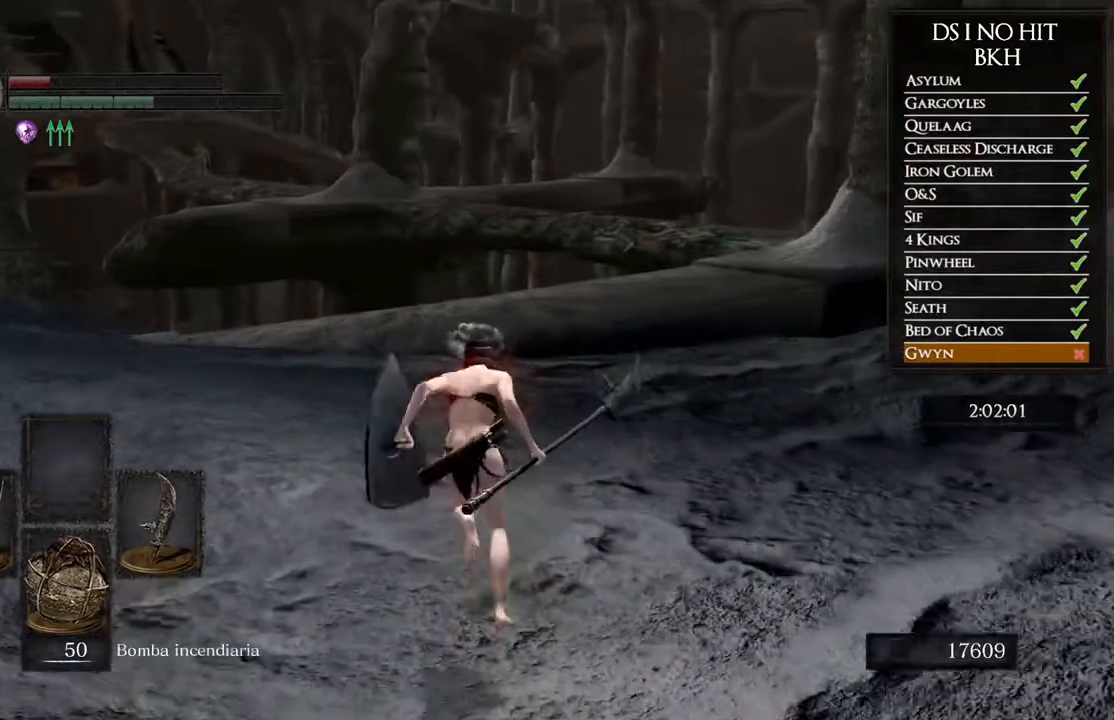
{"buttons": ["B"], "left_stick": "up", "right_stick": "center", "events": []}
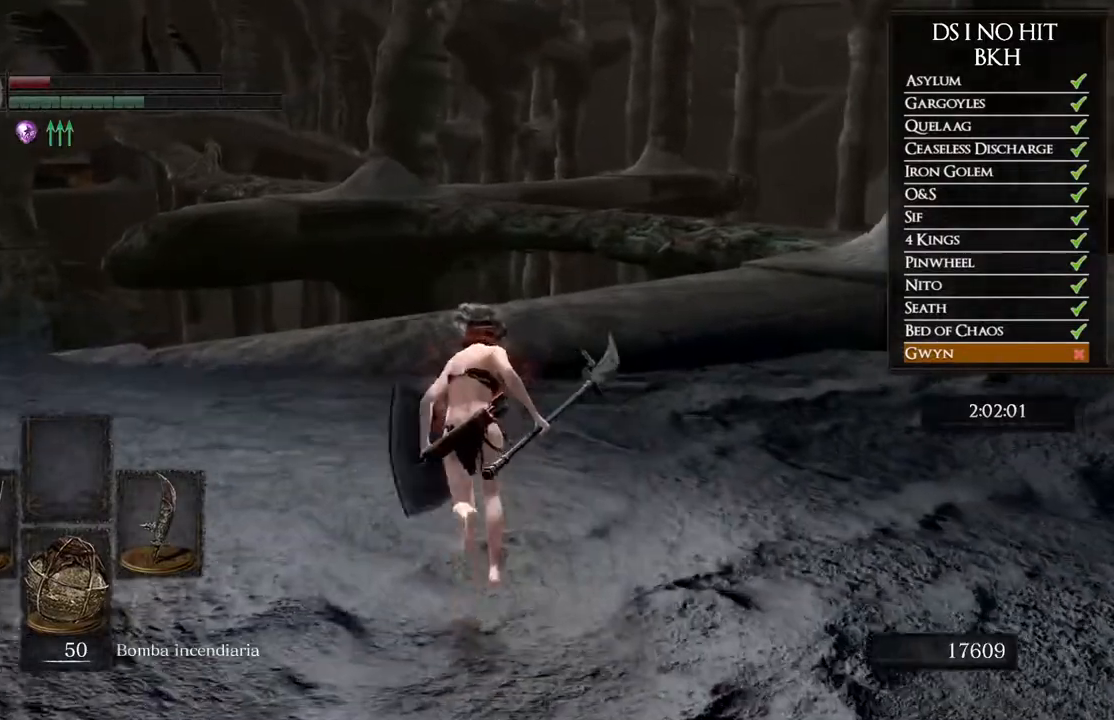
{"buttons": ["B"], "left_stick": "up", "right_stick": "center", "events": []}
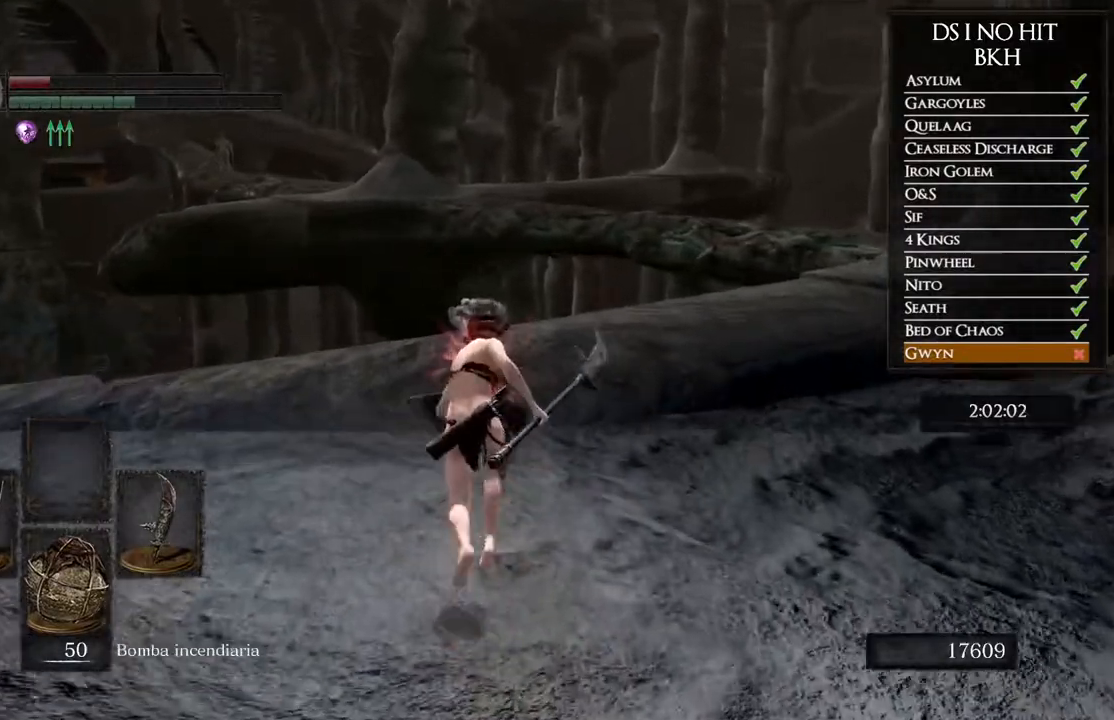
{"buttons": ["B"], "left_stick": "up", "right_stick": "center", "events": []}
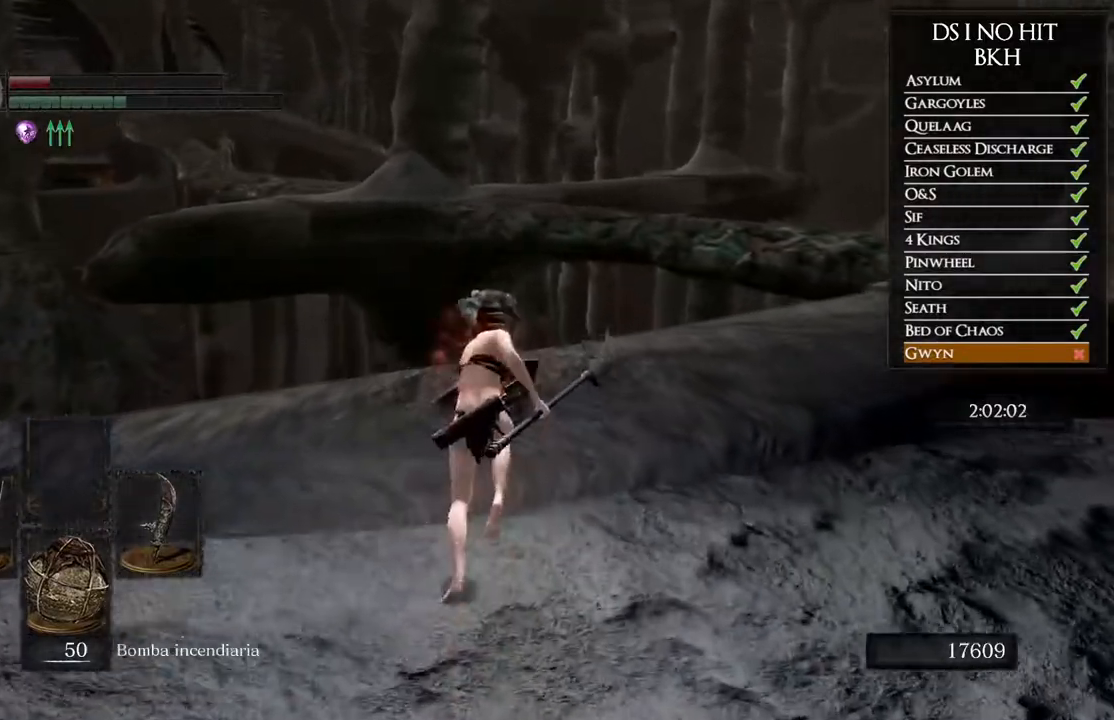
{"buttons": ["B"], "left_stick": "up", "right_stick": "center", "events": []}
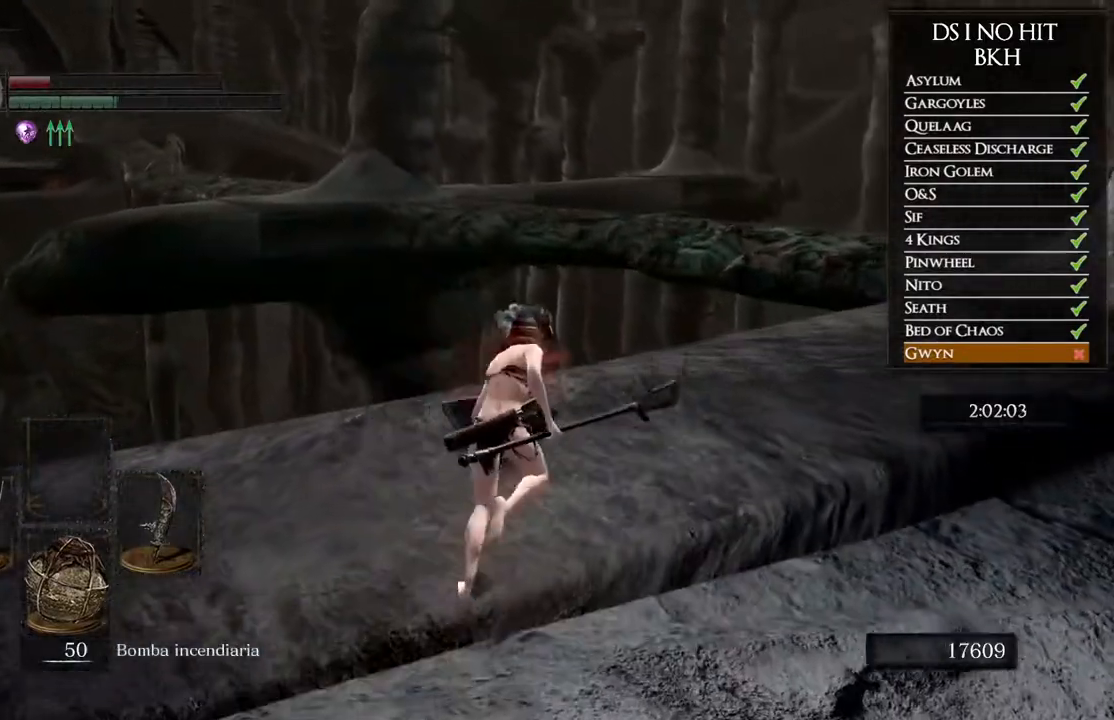
{"buttons": ["B"], "left_stick": "up-right", "right_stick": "center", "events": [[100, "left_stick", "up-right"]]}
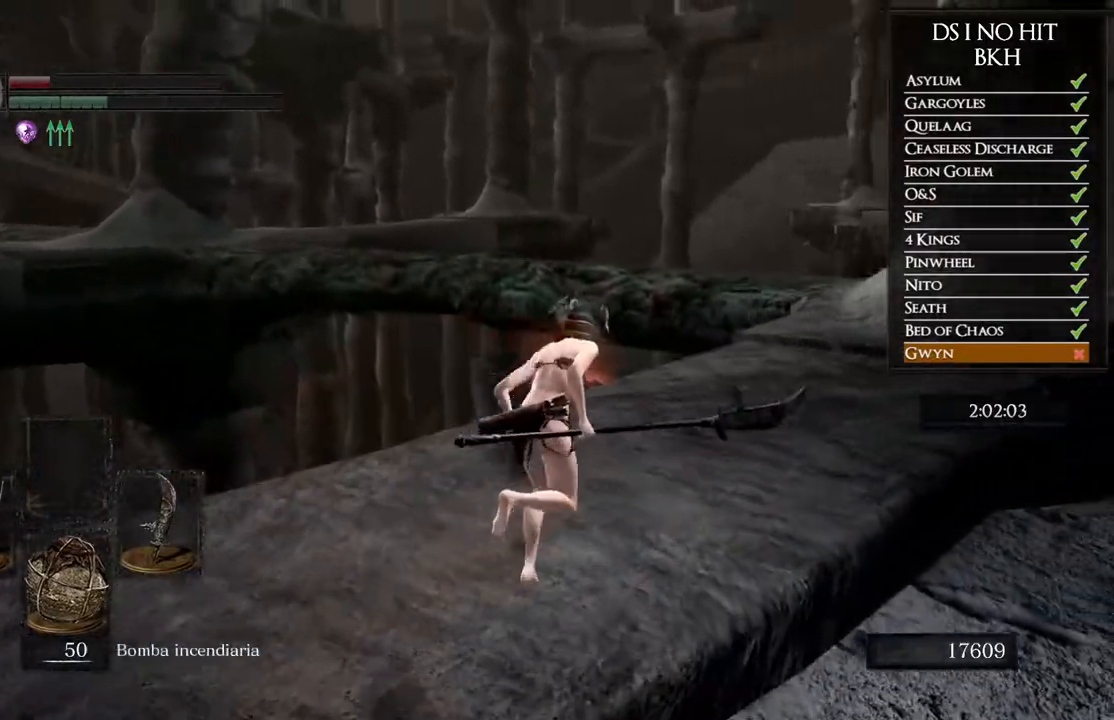
{"buttons": ["B"], "left_stick": "up", "right_stick": "center", "events": [[367, "left_stick", "up"]]}
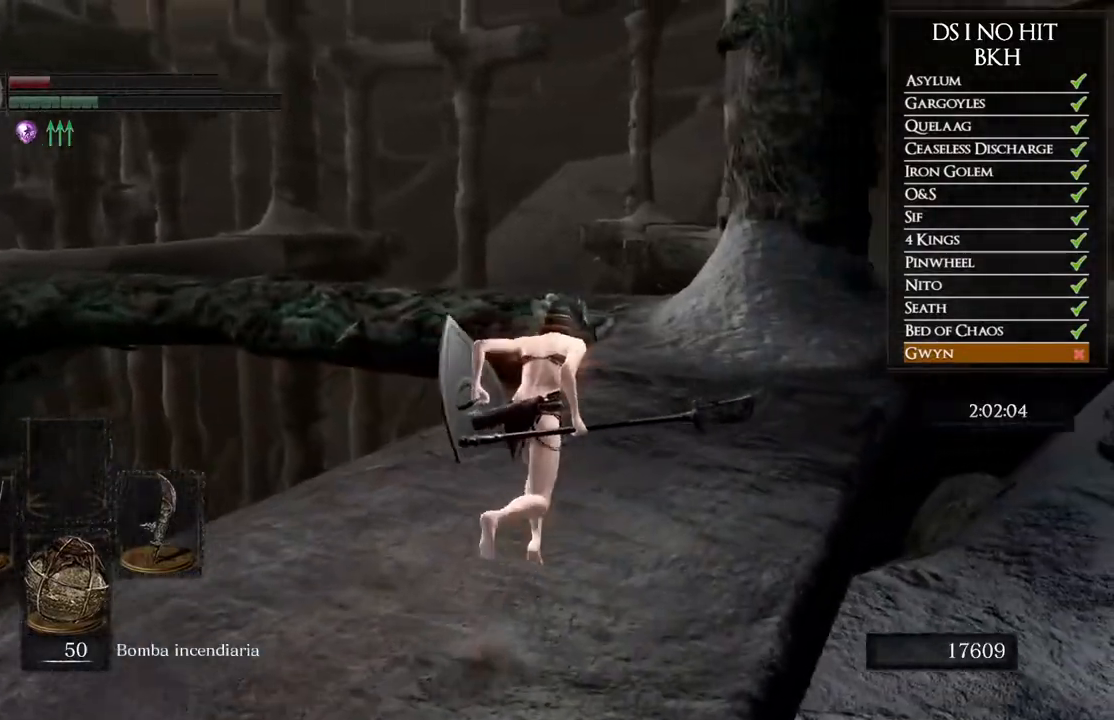
{"buttons": ["B"], "left_stick": "up", "right_stick": "center", "events": []}
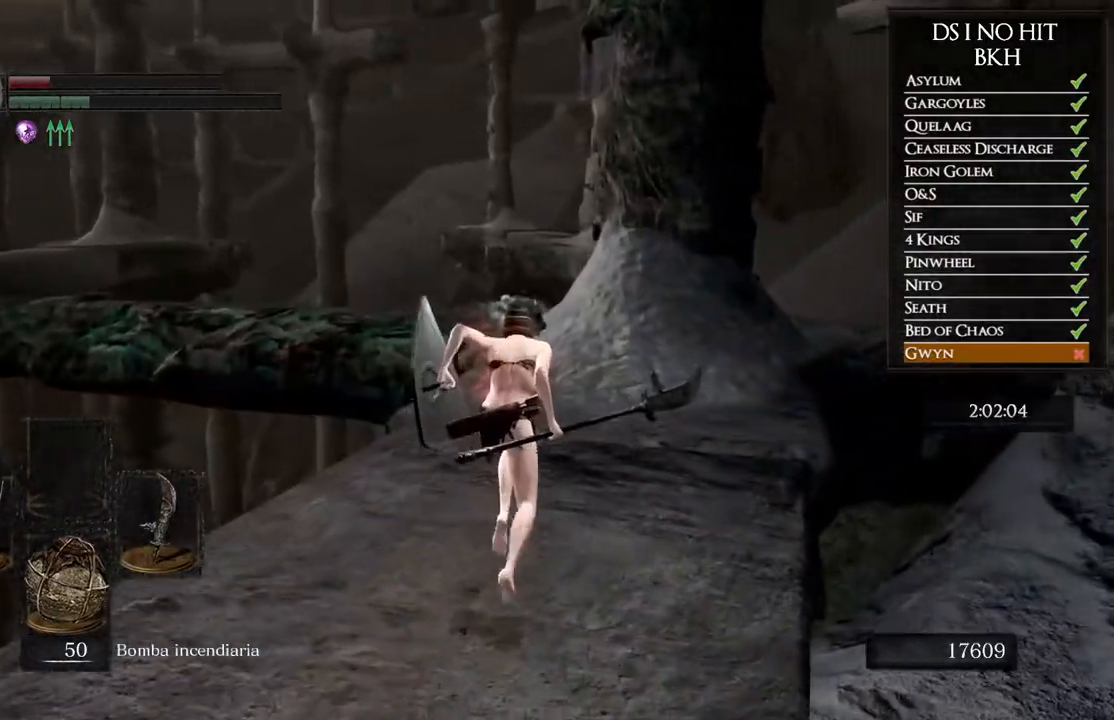
{"buttons": ["B"], "left_stick": "up", "right_stick": "center", "events": []}
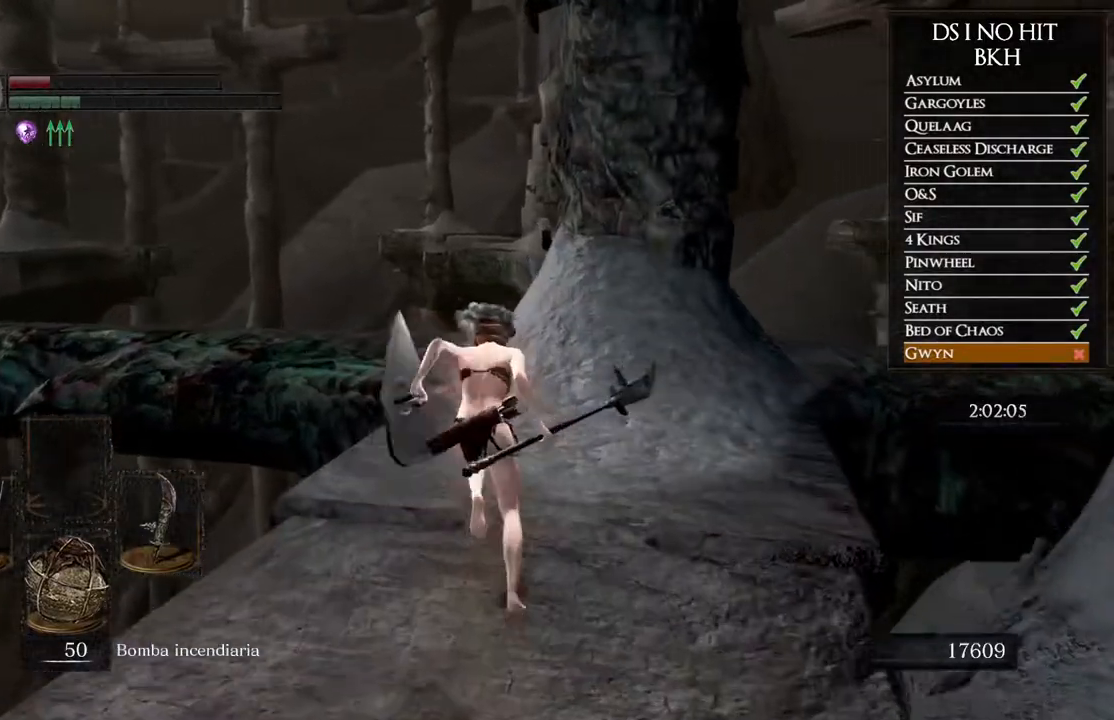
{"buttons": ["B"], "left_stick": "up", "right_stick": "center", "events": []}
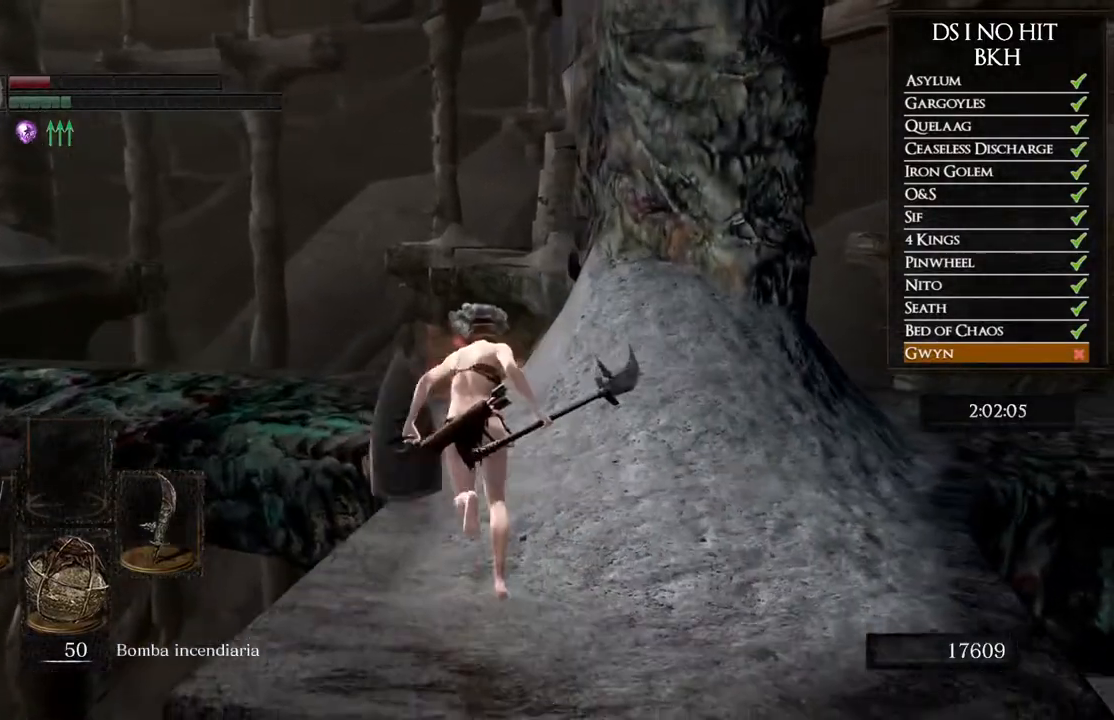
{"buttons": ["B"], "left_stick": "up", "right_stick": "center", "events": []}
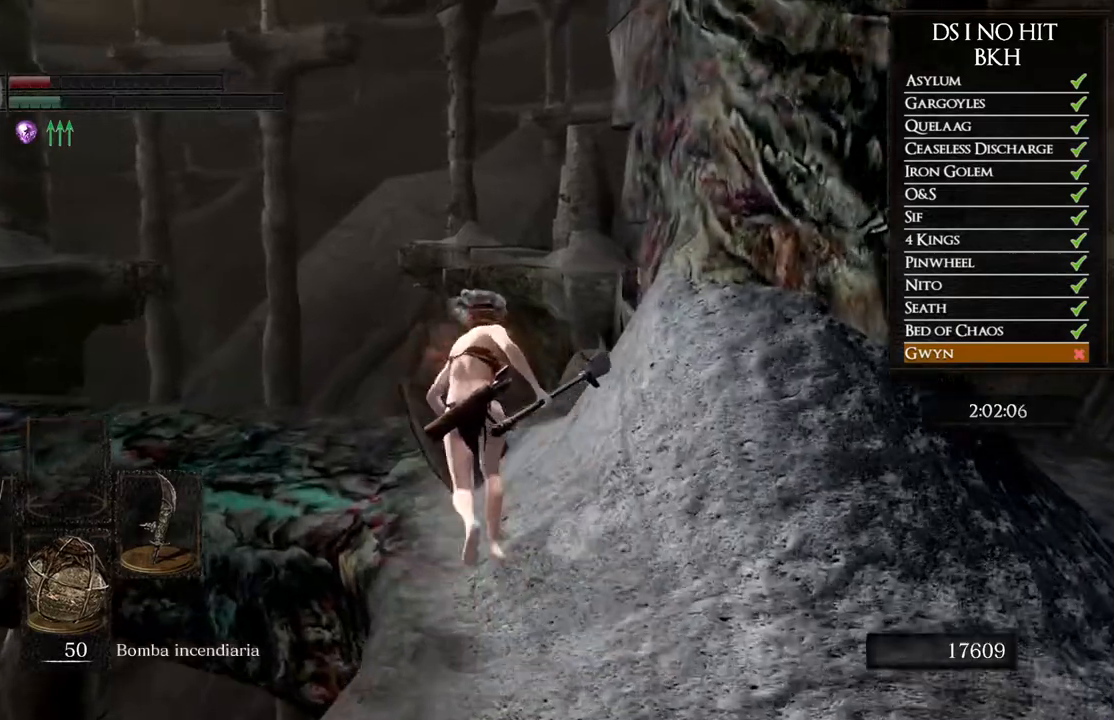
{"buttons": [], "left_stick": "up", "right_stick": "left", "events": [[183, "B", "up"], [283, "right_stick", "down-left"], [433, "right_stick", "left"]]}
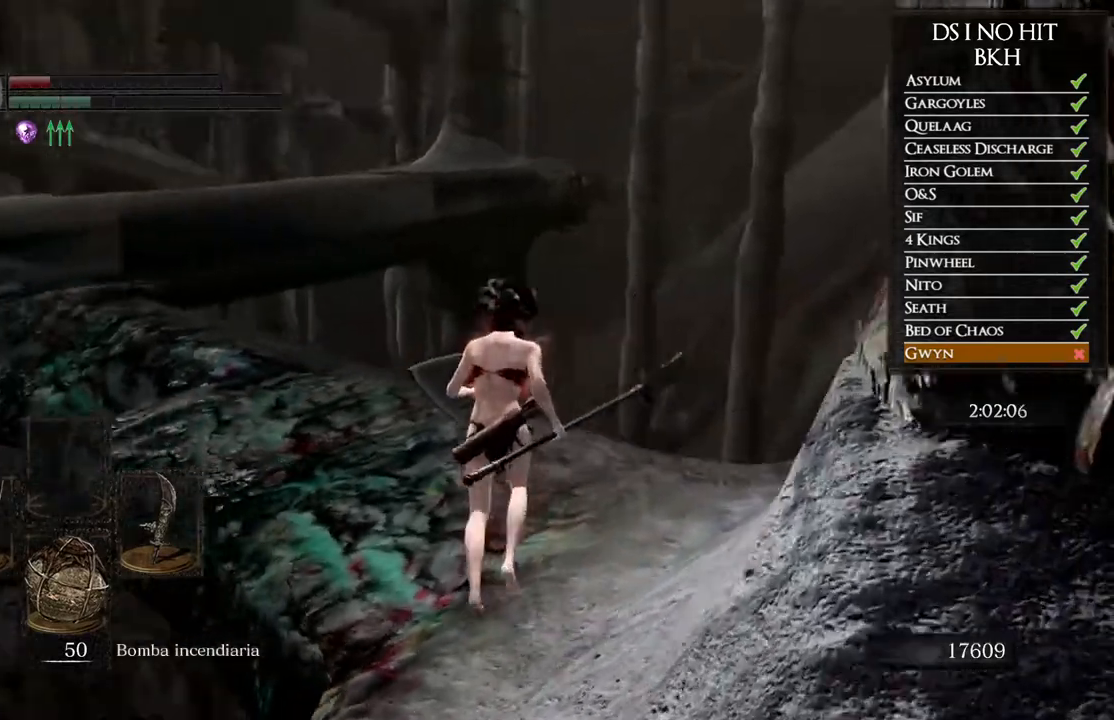
{"buttons": ["B"], "left_stick": "up", "right_stick": "center", "events": [[217, "right_stick", "center"], [267, "B", "down"]]}
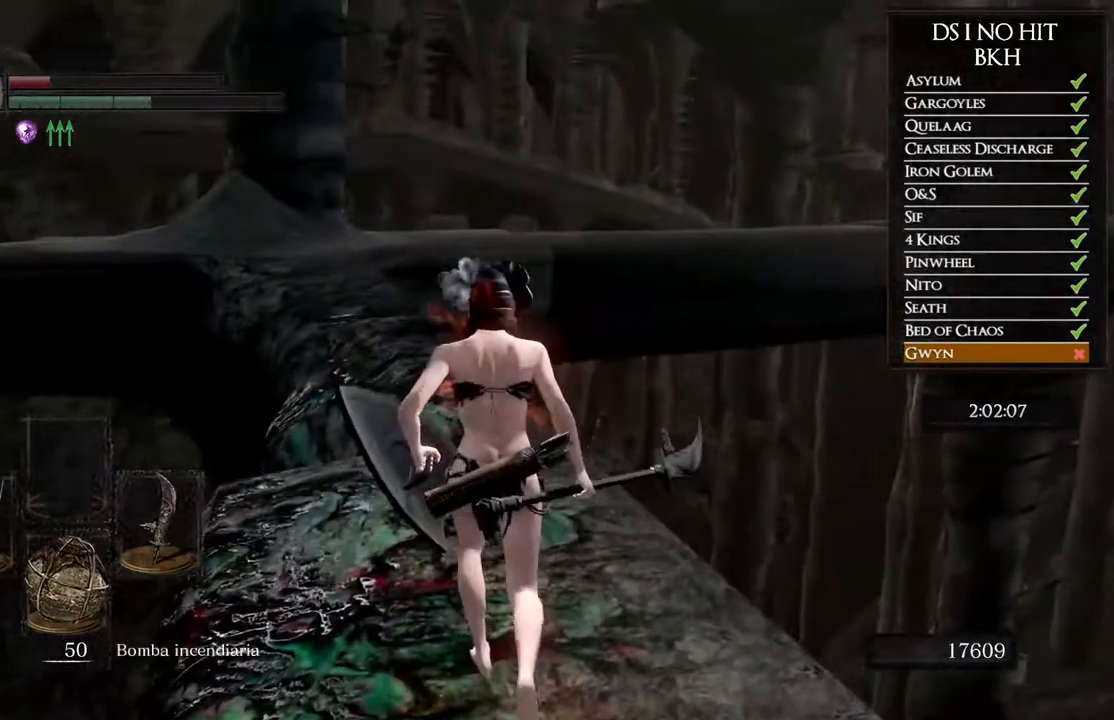
{"buttons": ["B"], "left_stick": "up", "right_stick": "center", "events": []}
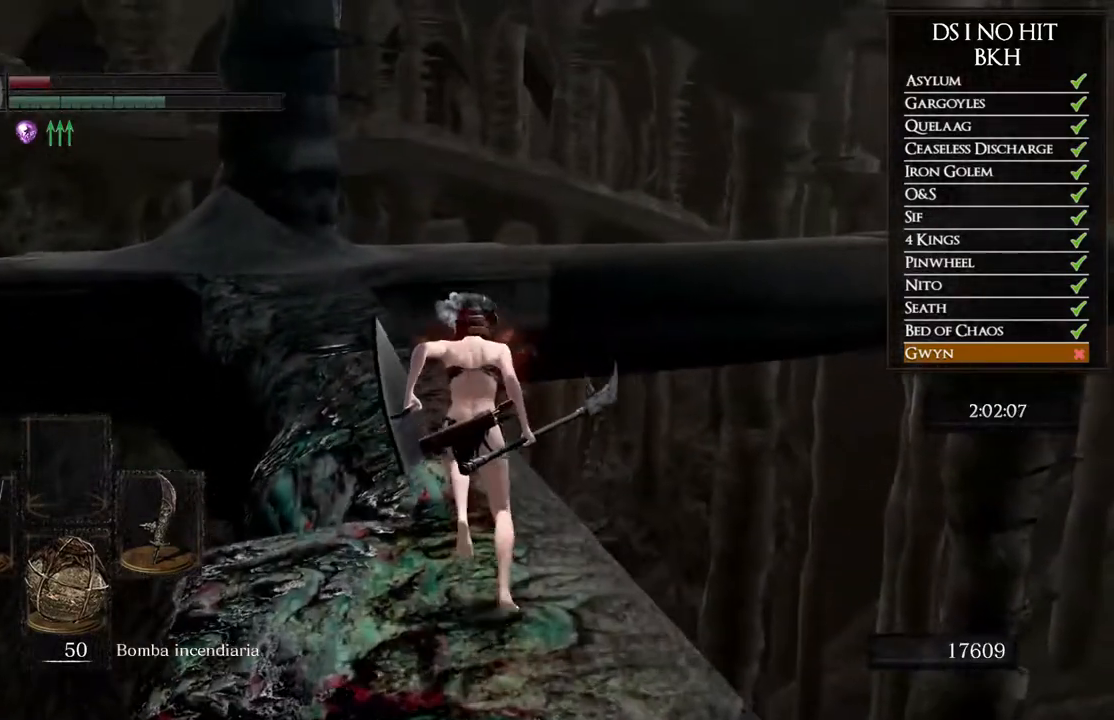
{"buttons": ["B"], "left_stick": "up", "right_stick": "center", "events": []}
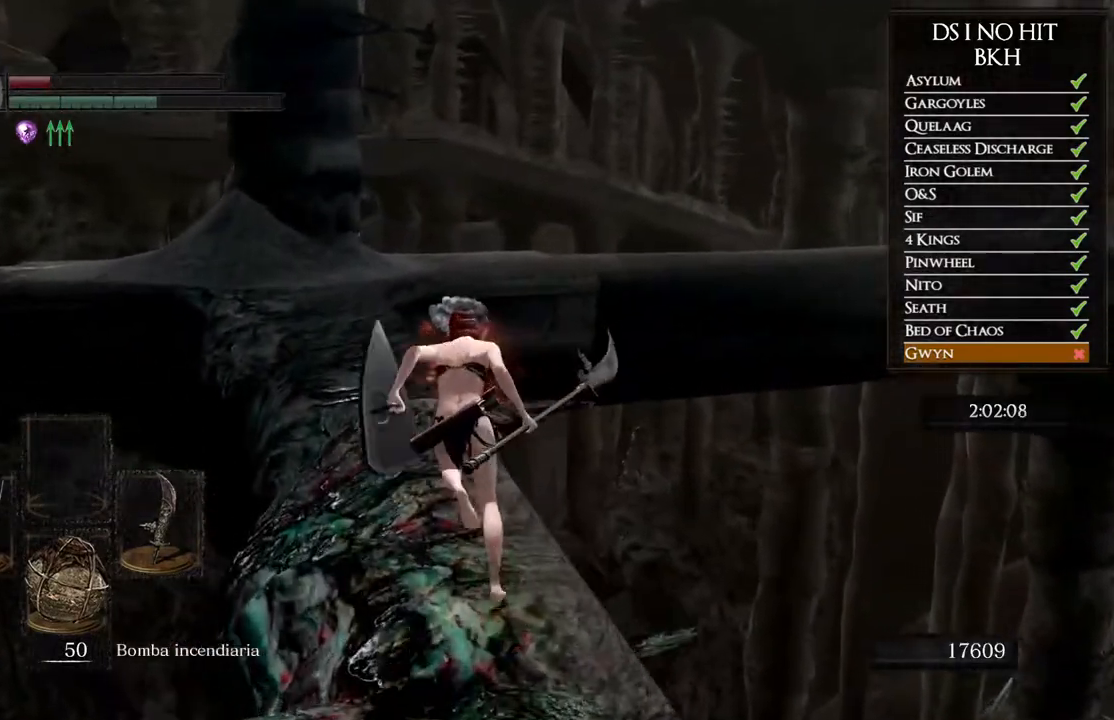
{"buttons": ["B"], "left_stick": "up", "right_stick": "center", "events": []}
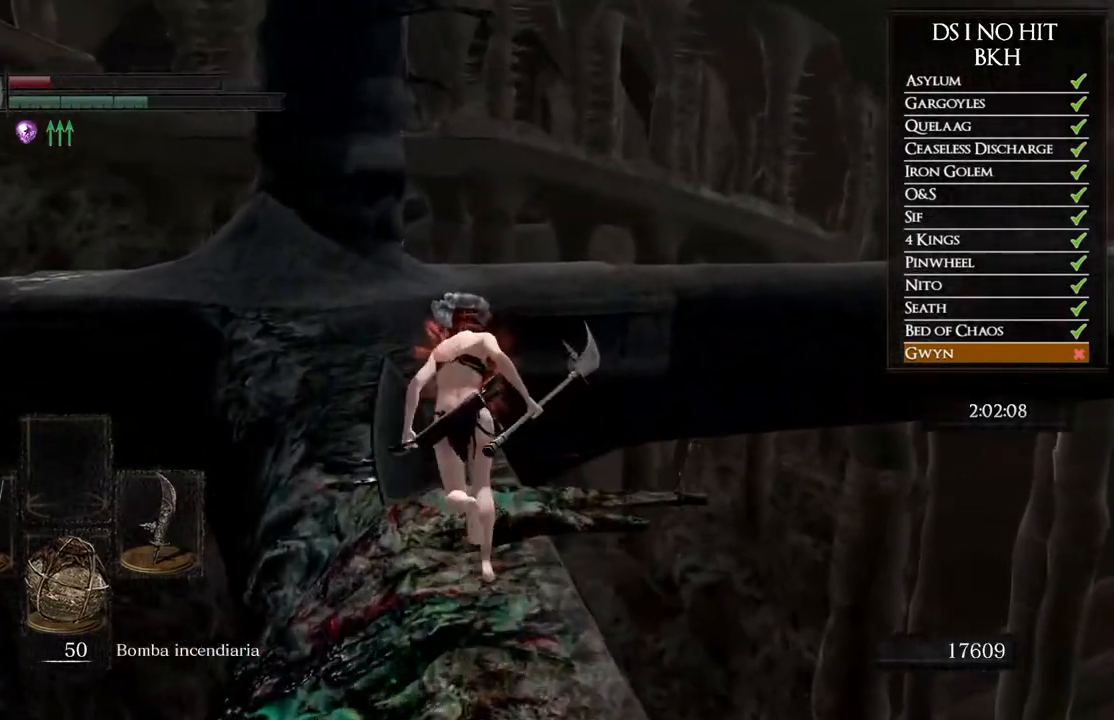
{"buttons": ["B"], "left_stick": "up", "right_stick": "center", "events": []}
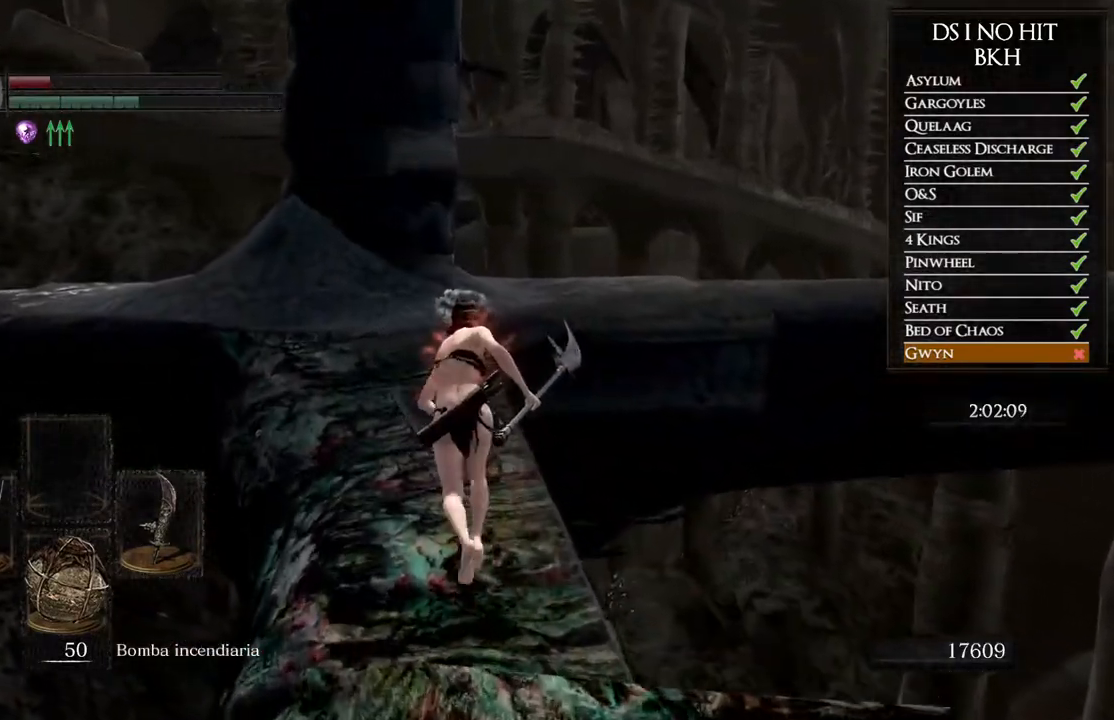
{"buttons": ["B"], "left_stick": "up", "right_stick": "center", "events": []}
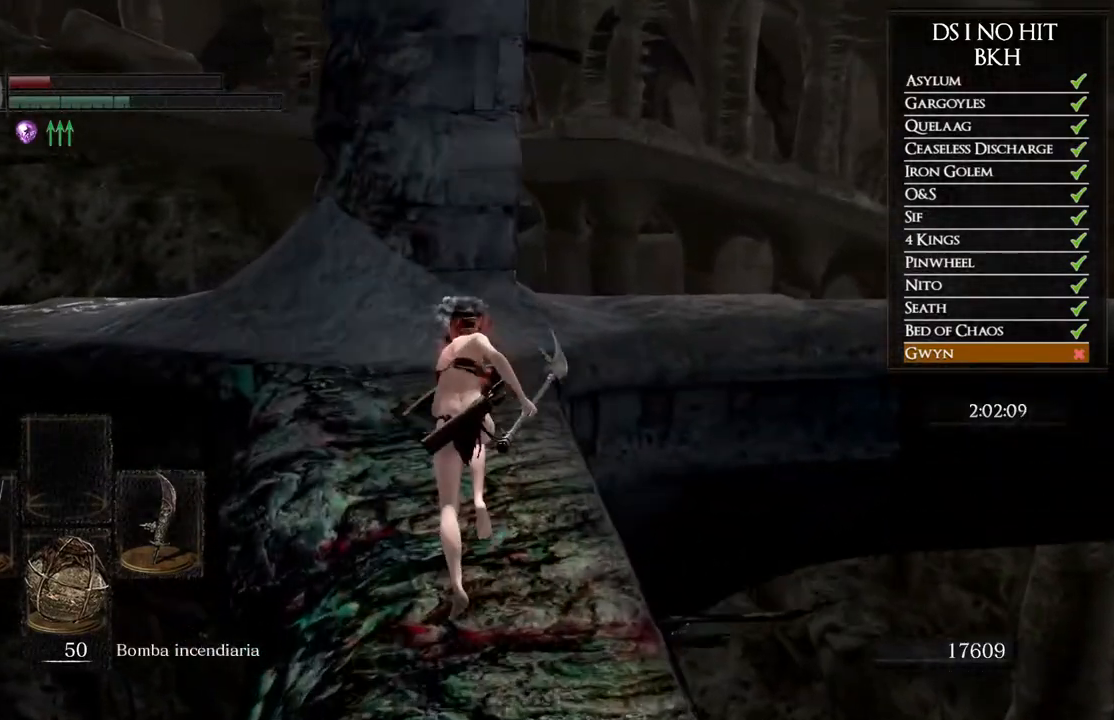
{"buttons": ["B"], "left_stick": "up", "right_stick": "center", "events": []}
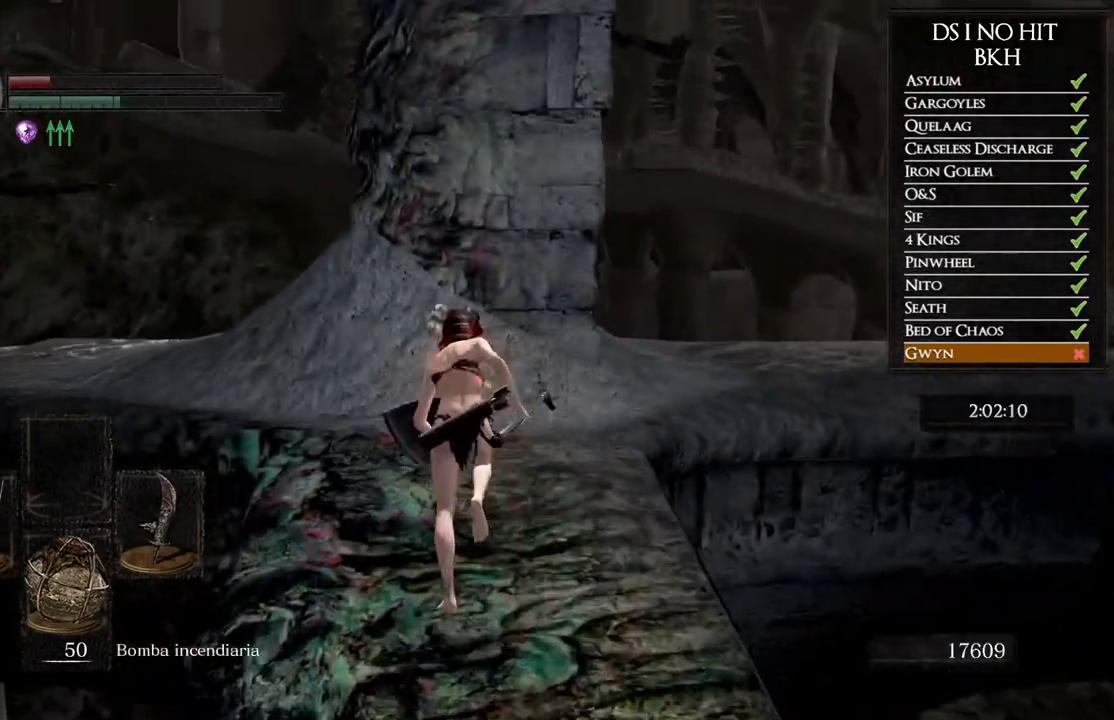
{"buttons": [], "left_stick": "up", "right_stick": "left", "events": [[133, "B", "up"], [250, "right_stick", "down-left"], [450, "right_stick", "left"]]}
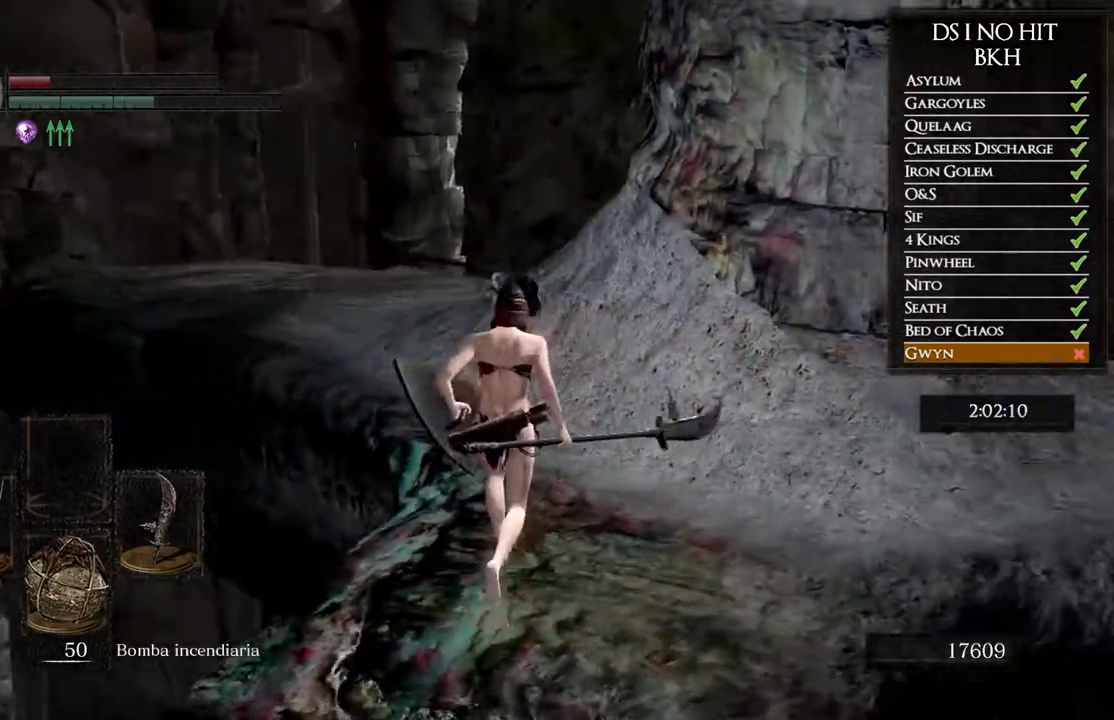
{"buttons": ["B"], "left_stick": "up", "right_stick": "center", "events": [[150, "right_stick", "center"], [183, "B", "down"]]}
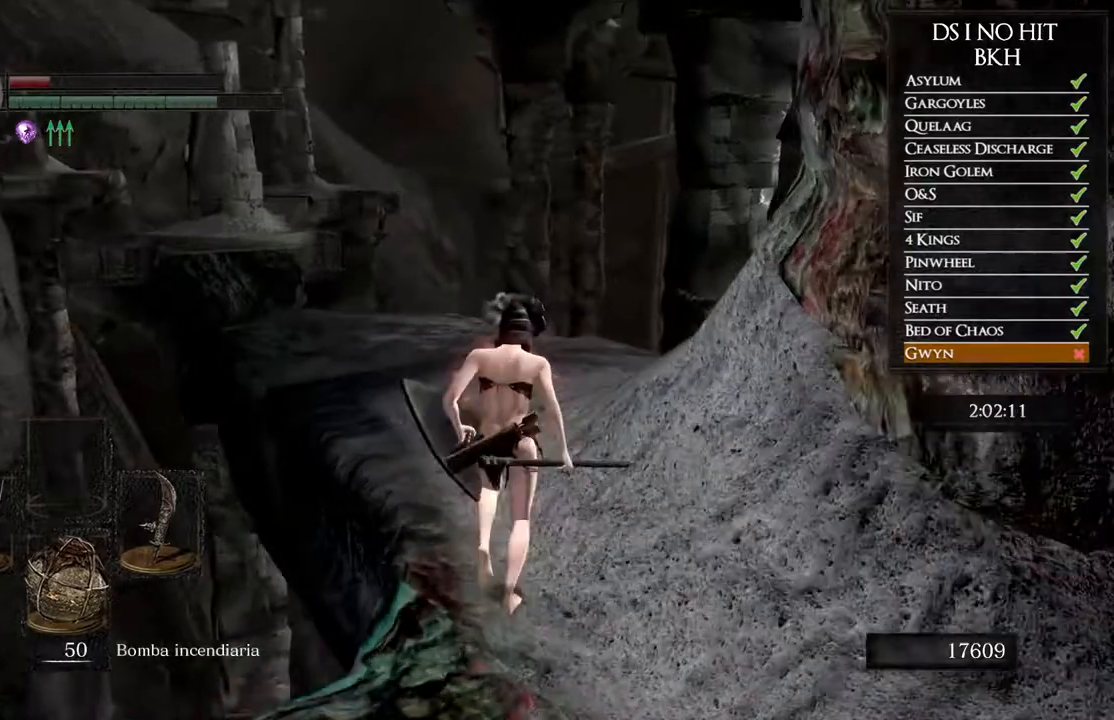
{"buttons": ["B"], "left_stick": "up", "right_stick": "center", "events": []}
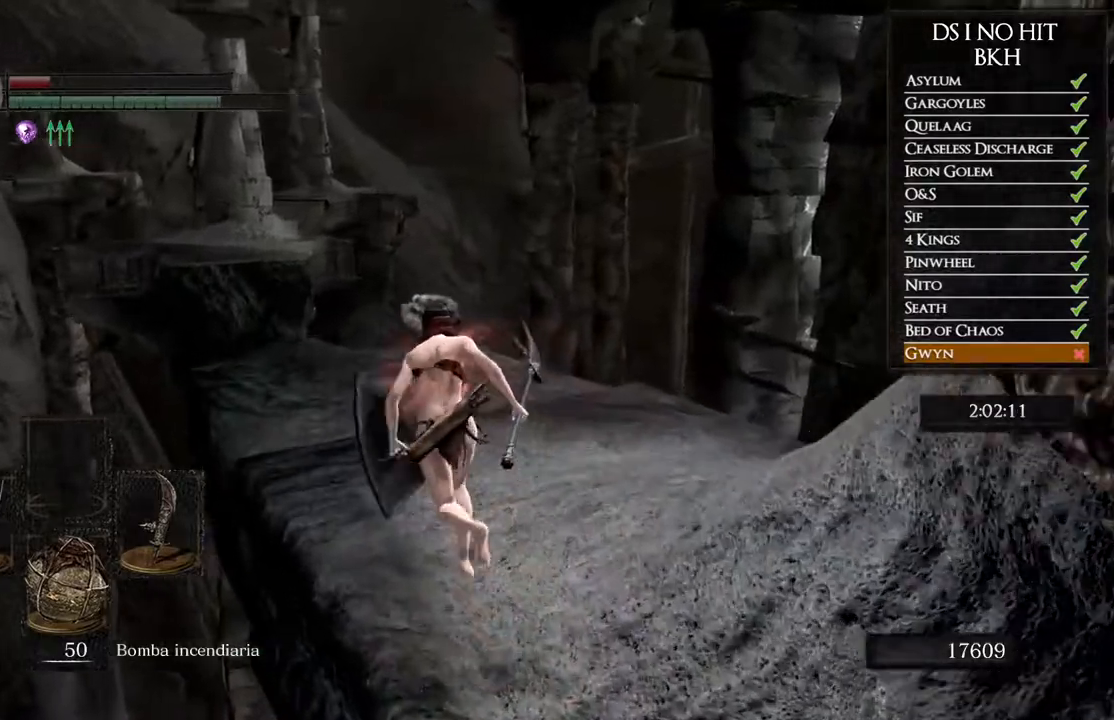
{"buttons": ["B"], "left_stick": "up", "right_stick": "center", "events": []}
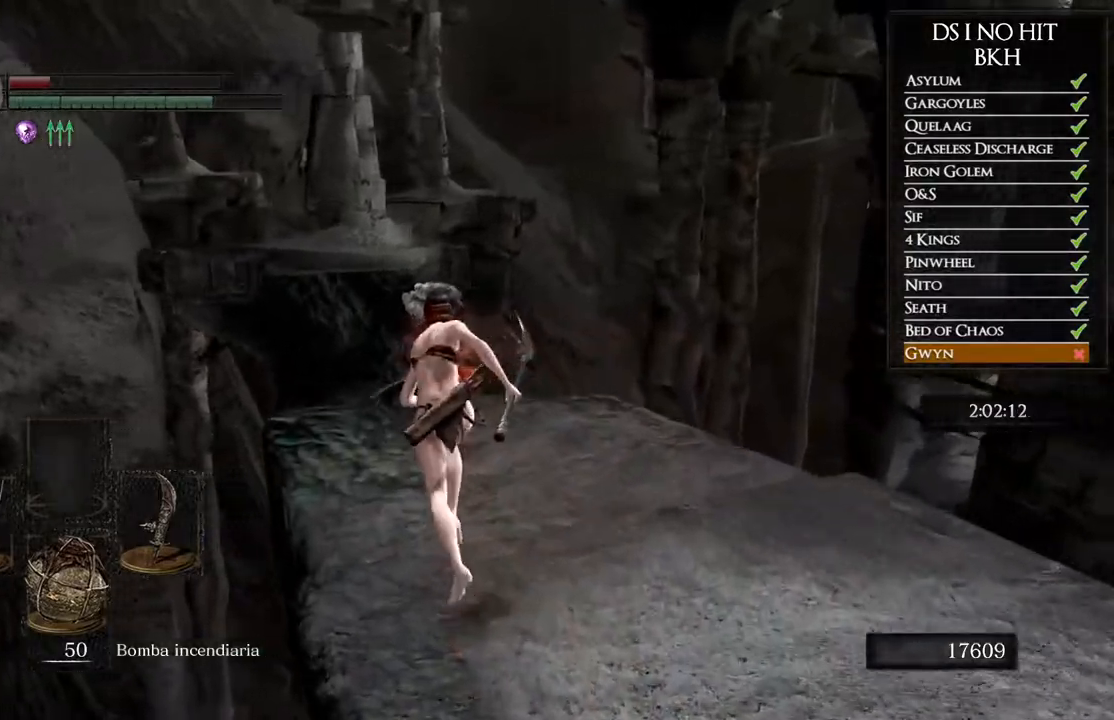
{"buttons": [], "left_stick": "up", "right_stick": "down-right", "events": [[267, "B", "up"], [400, "right_stick", "down-right"]]}
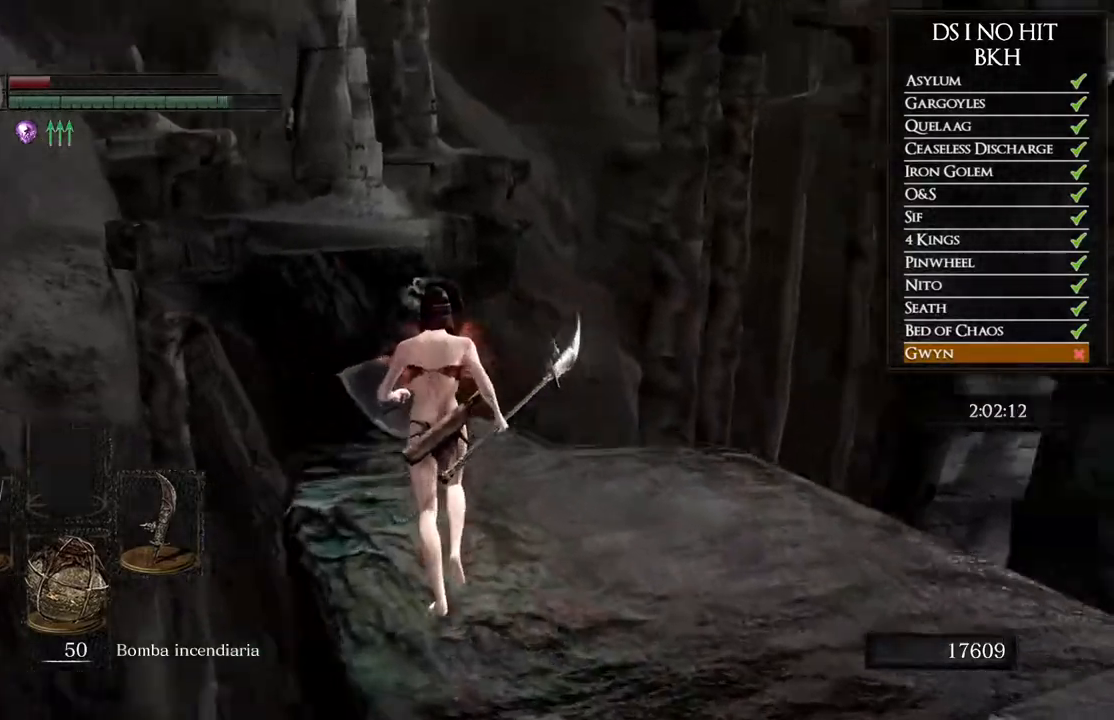
{"buttons": [], "left_stick": "center", "right_stick": "right", "events": [[33, "right_stick", "center"], [117, "right_stick", "right"], [350, "left_stick", "center"]]}
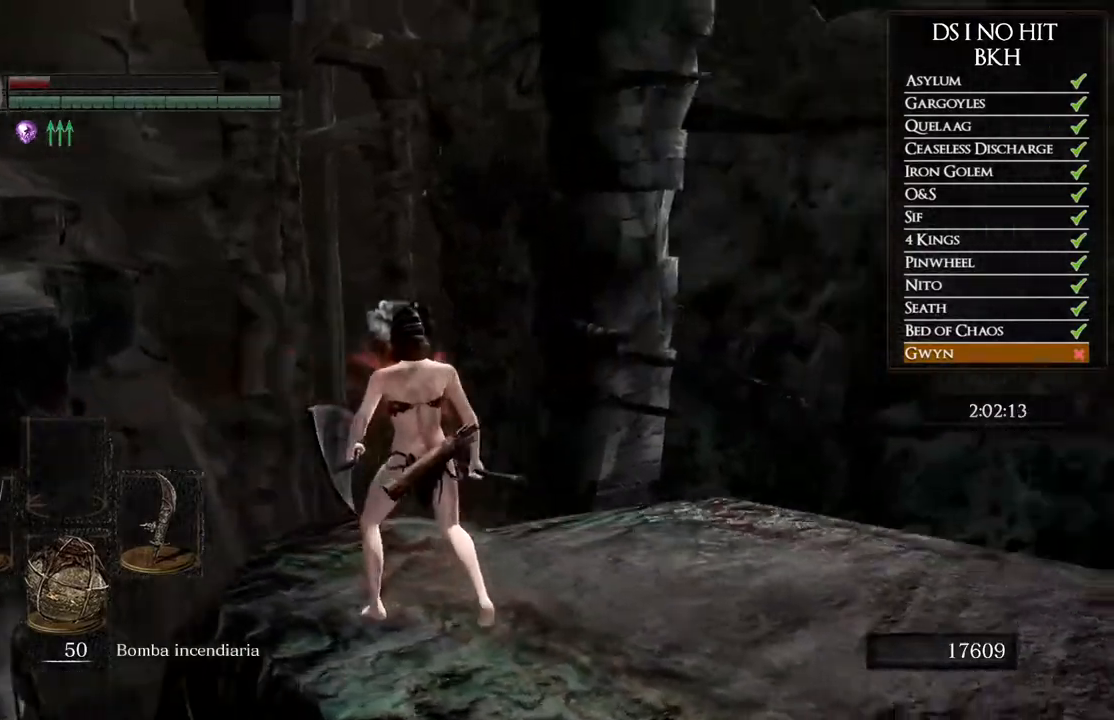
{"buttons": [], "left_stick": "center", "right_stick": "right", "events": [[117, "left_stick", "left"], [233, "left_stick", "center"]]}